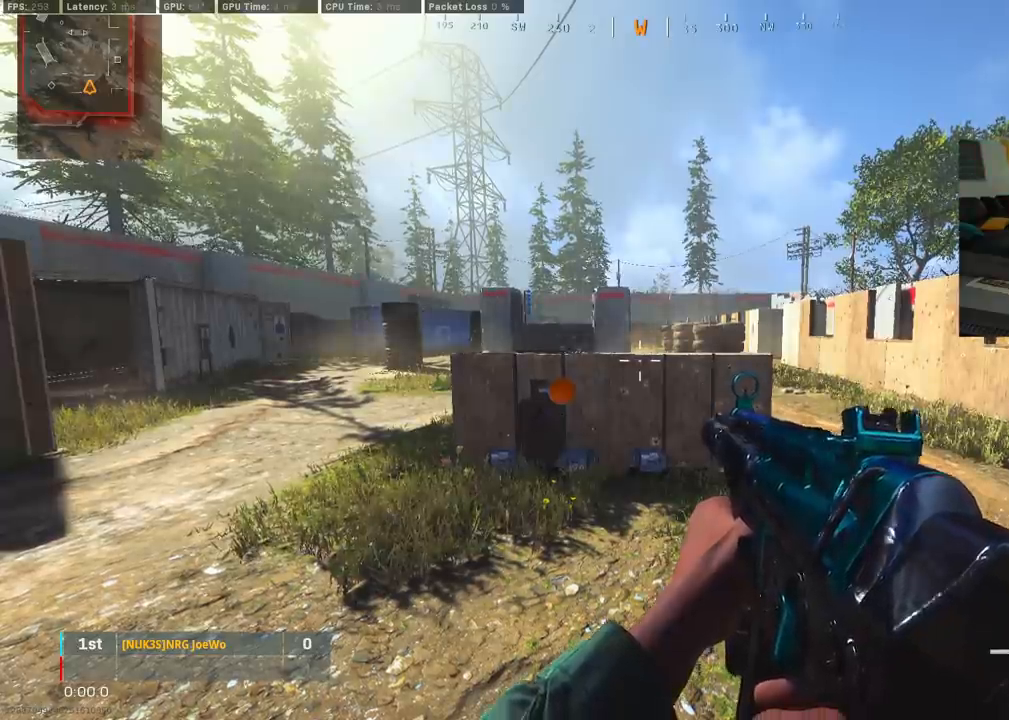
Gameplay with a controller (PlayStation layout); each line is a JSON object with the inputs held at the frame after it. "events" lists button and stick changes between this image and that frame as [ms after this image, input, new state], when the widget could be followed in between.
{"buttons": [], "left_stick": "center", "right_stick": "center", "events": [[317, "CIRCLE", "down"], [467, "CIRCLE", "up"]]}
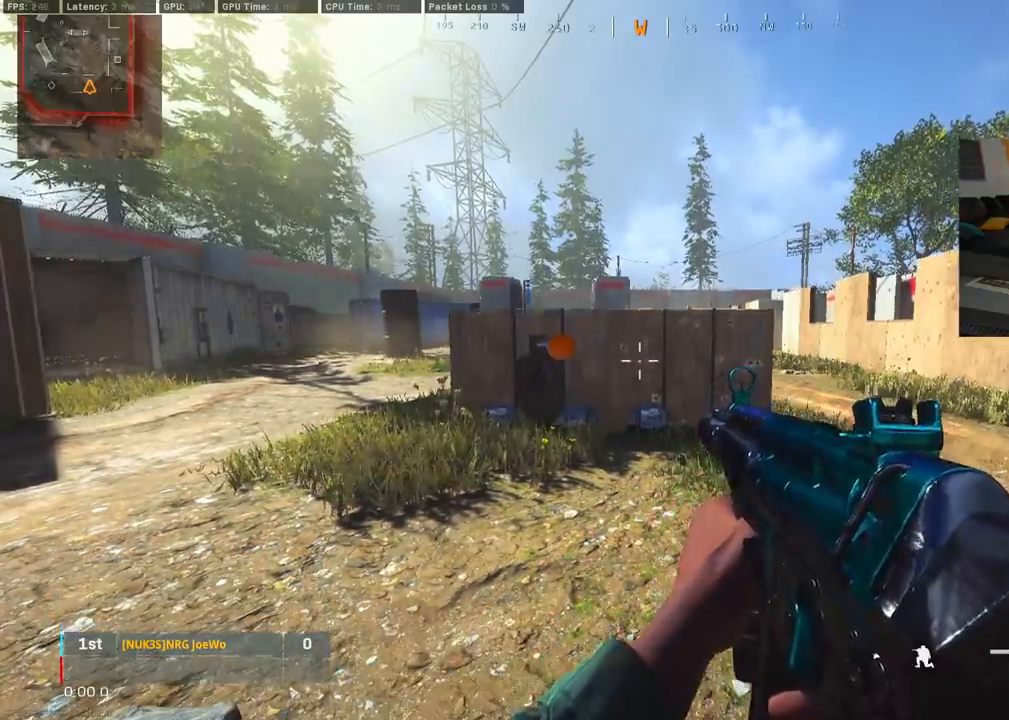
{"buttons": [], "left_stick": "center", "right_stick": "center", "events": []}
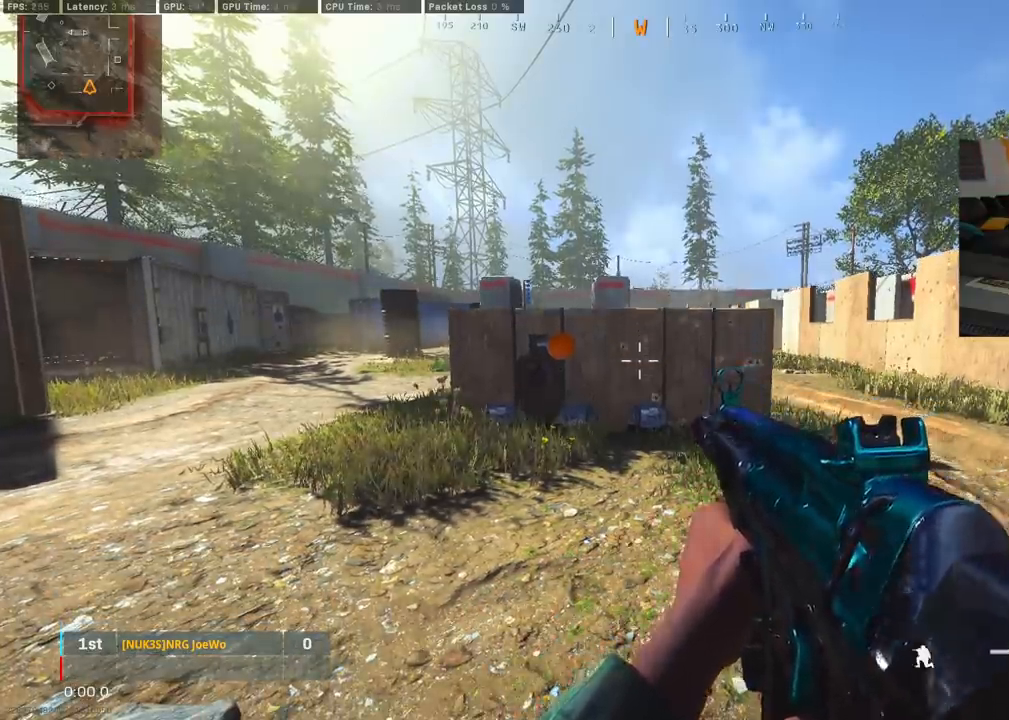
{"buttons": [], "left_stick": "center", "right_stick": "center", "events": []}
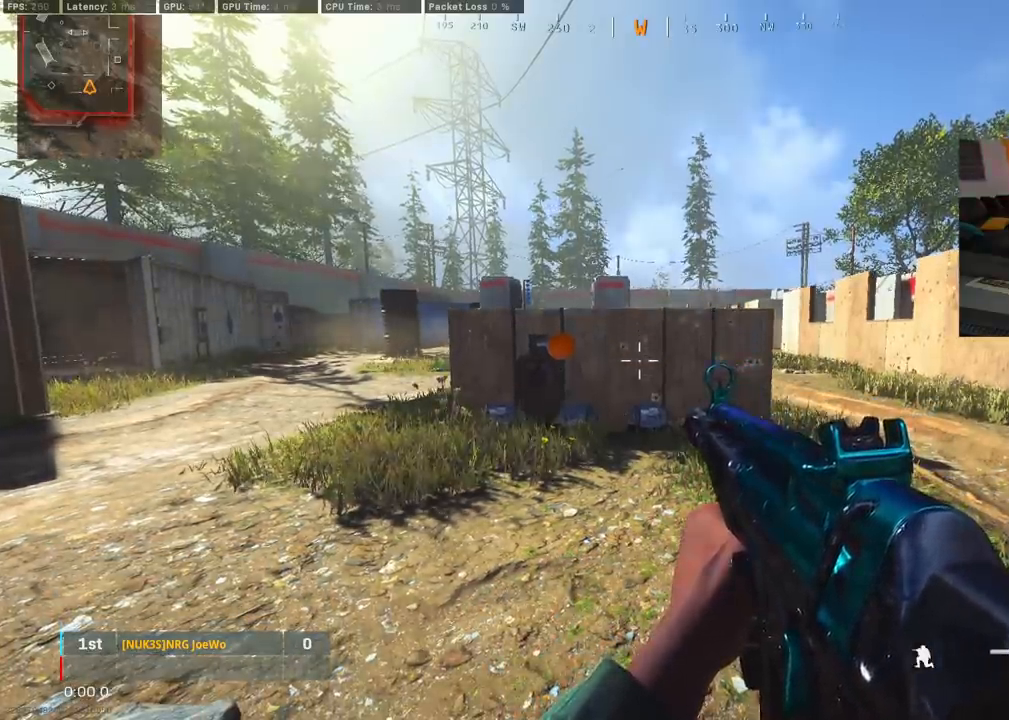
{"buttons": [], "left_stick": "center", "right_stick": "center", "events": []}
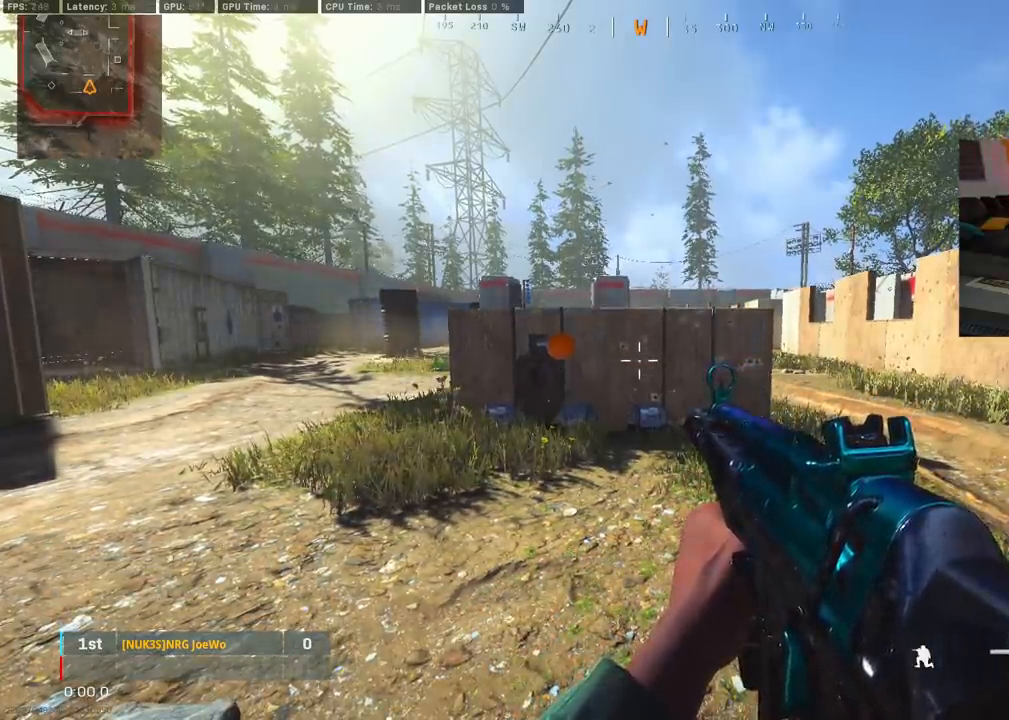
{"buttons": [], "left_stick": "center", "right_stick": "center", "events": []}
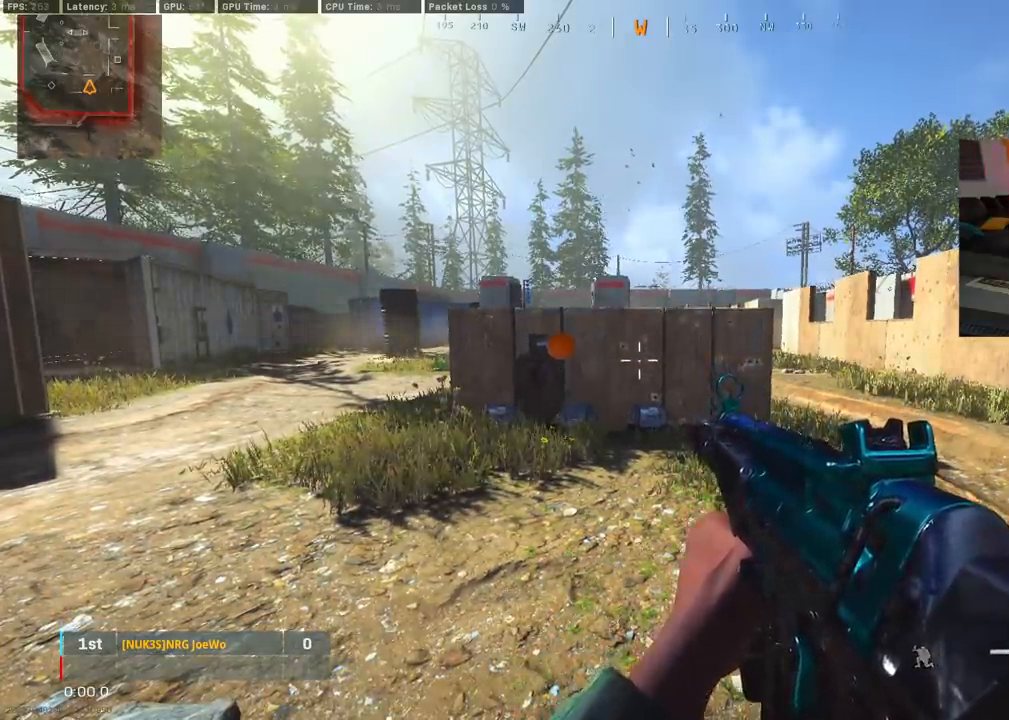
{"buttons": [], "left_stick": "center", "right_stick": "center", "events": []}
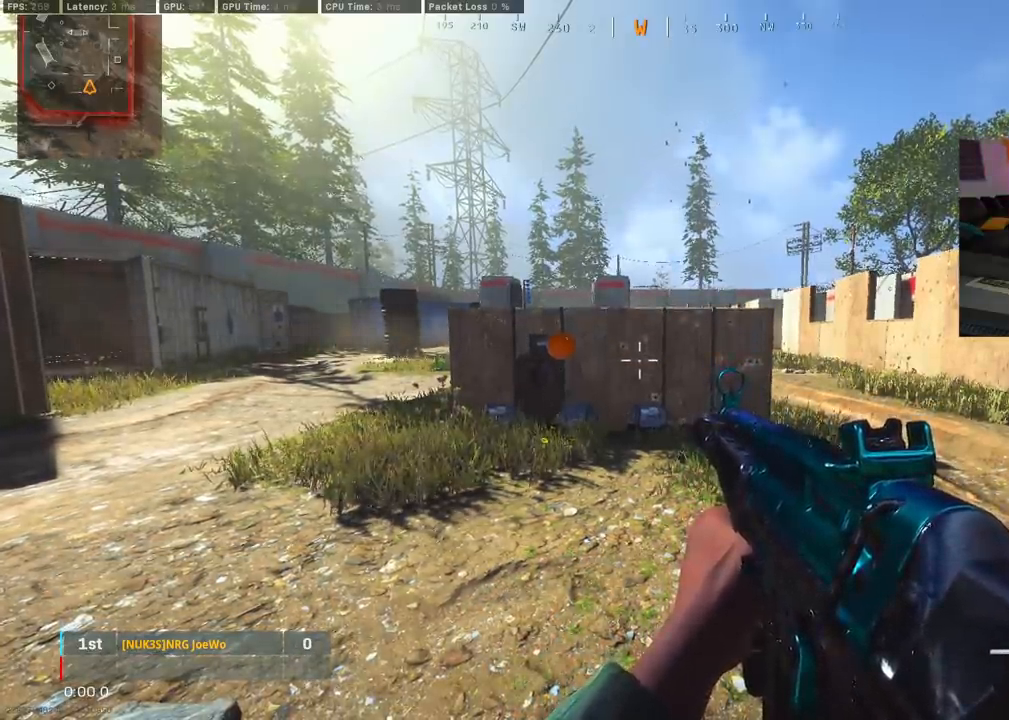
{"buttons": [], "left_stick": "center", "right_stick": "center", "events": []}
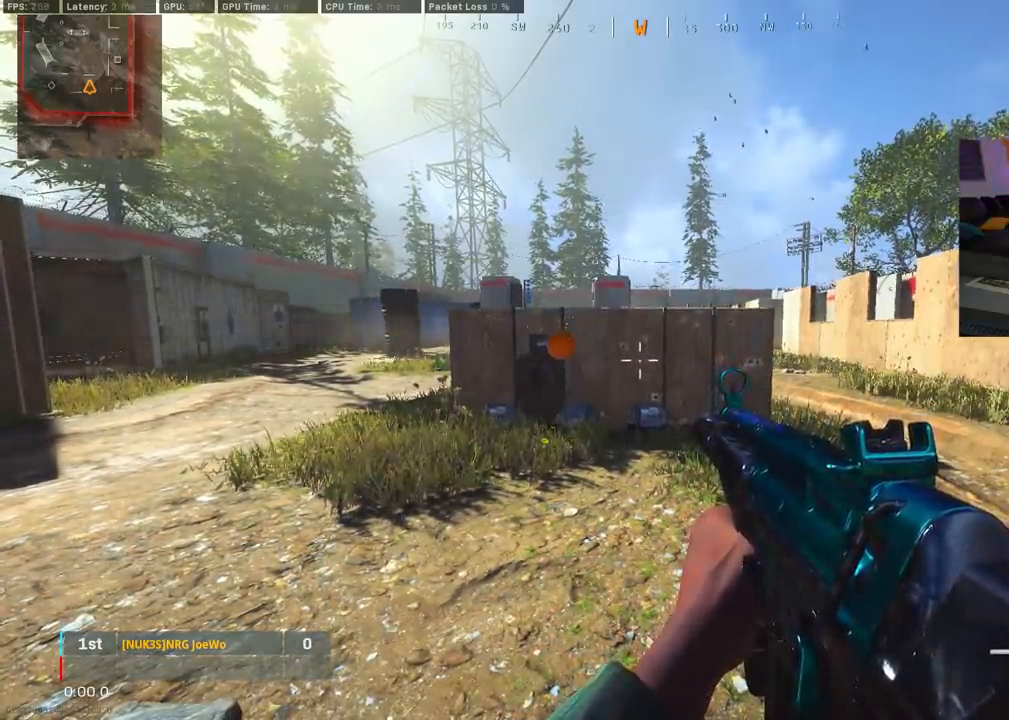
{"buttons": [], "left_stick": "center", "right_stick": "center", "events": []}
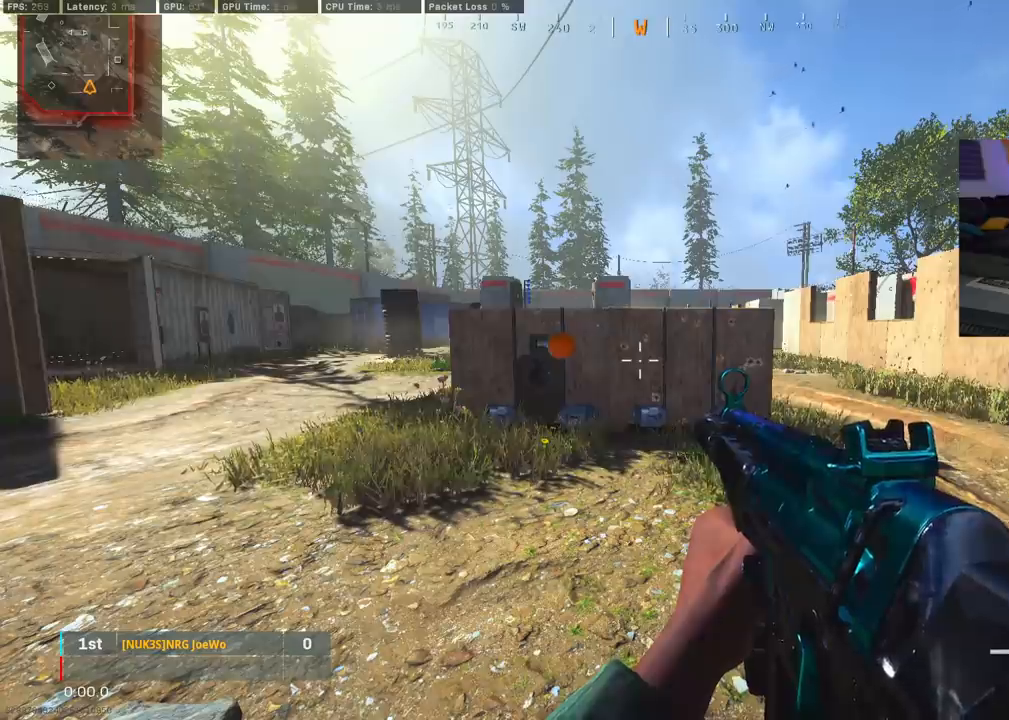
{"buttons": [], "left_stick": "center", "right_stick": "center", "events": []}
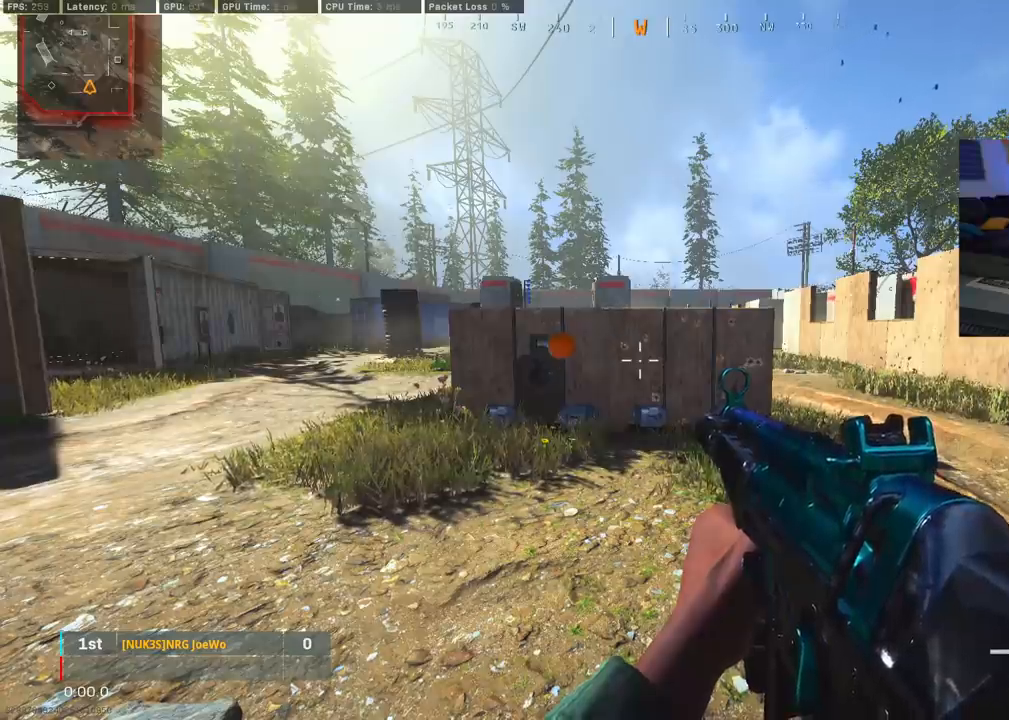
{"buttons": [], "left_stick": "center", "right_stick": "center", "events": []}
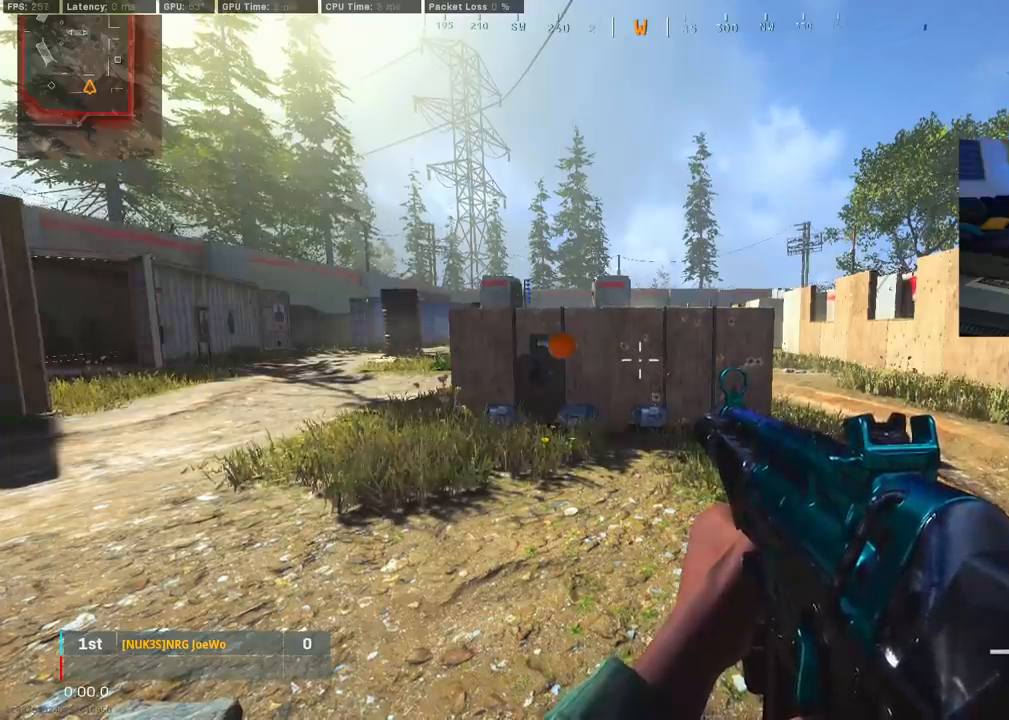
{"buttons": [], "left_stick": "up", "right_stick": "center", "events": [[217, "CIRCLE", "down"], [350, "CIRCLE", "up"], [383, "left_stick", "up"]]}
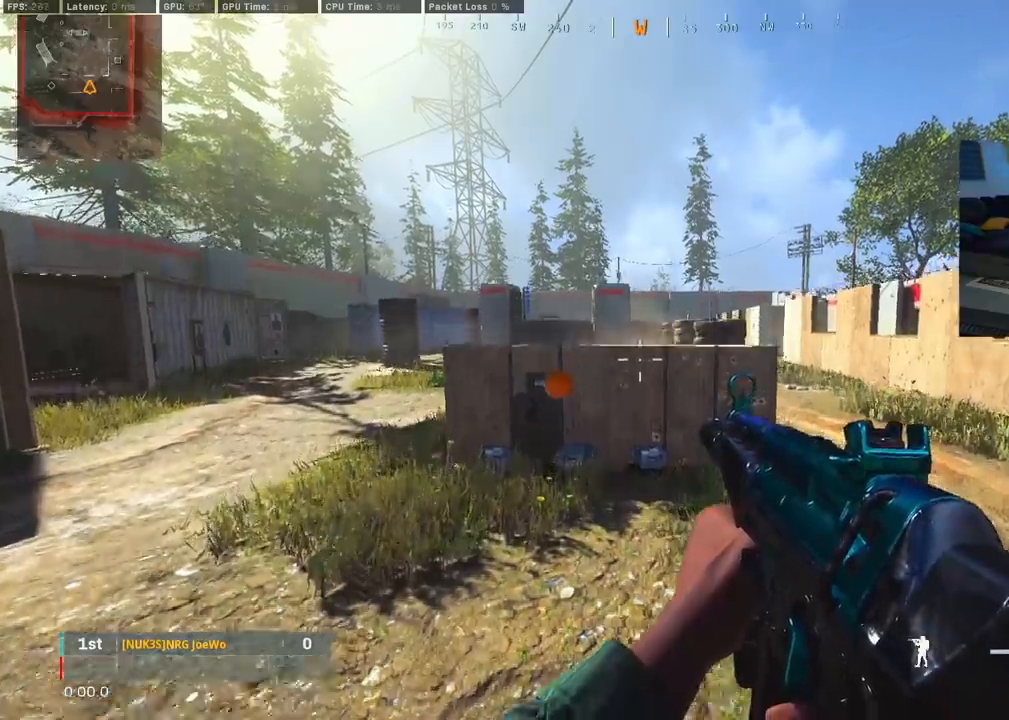
{"buttons": [], "left_stick": "up", "right_stick": "center", "events": []}
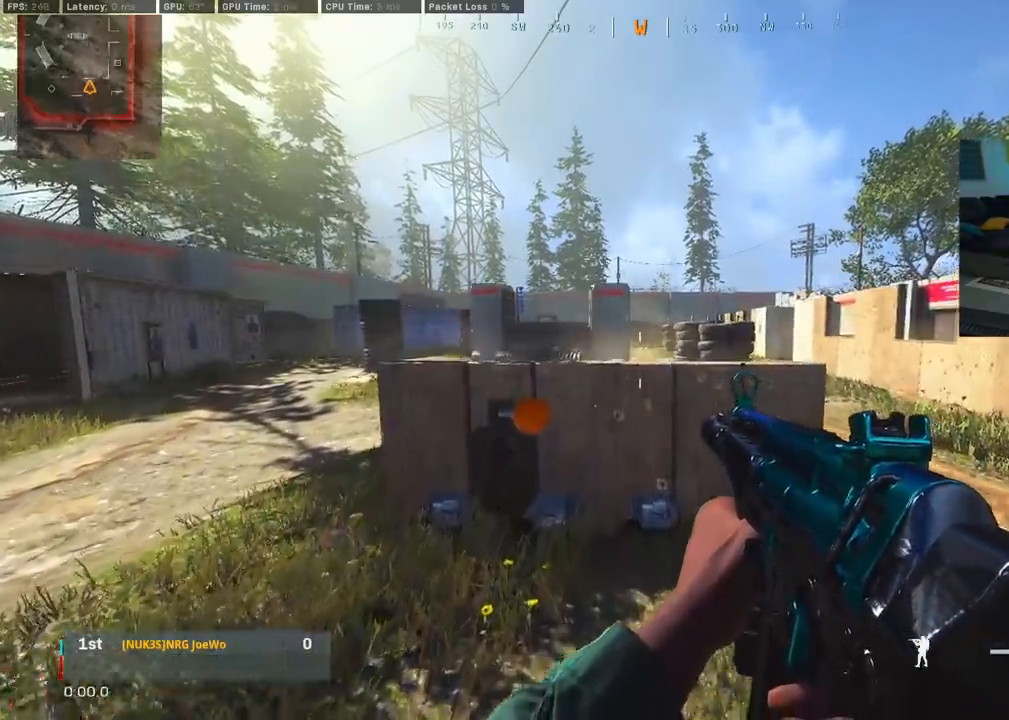
{"buttons": [], "left_stick": "up", "right_stick": "center", "events": []}
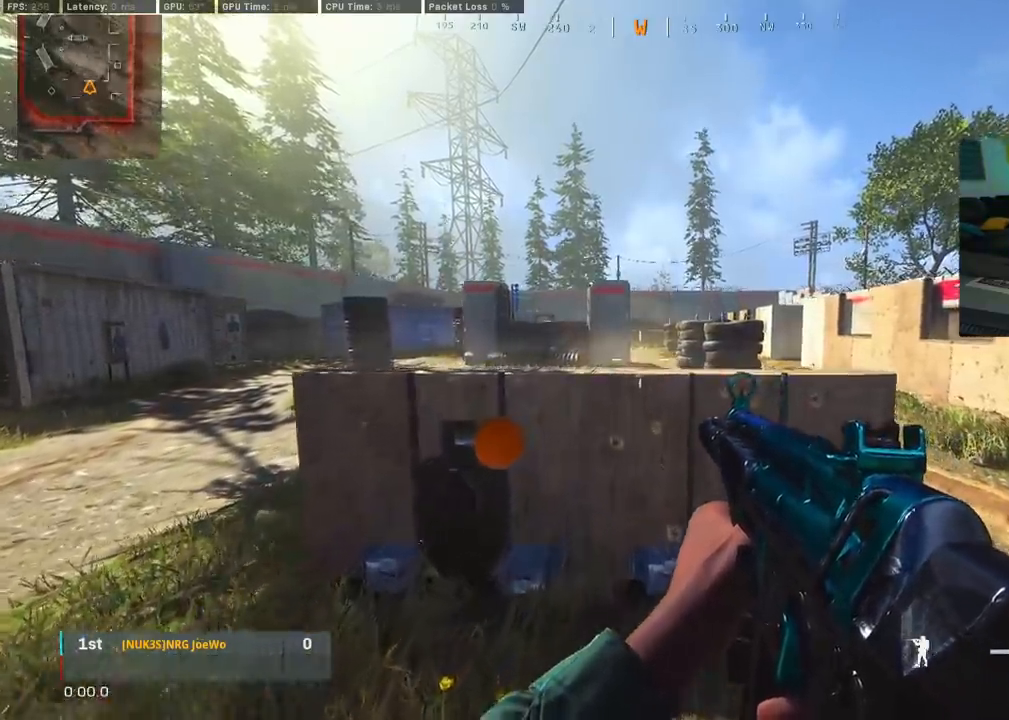
{"buttons": [], "left_stick": "center", "right_stick": "center", "events": [[500, "left_stick", "center"]]}